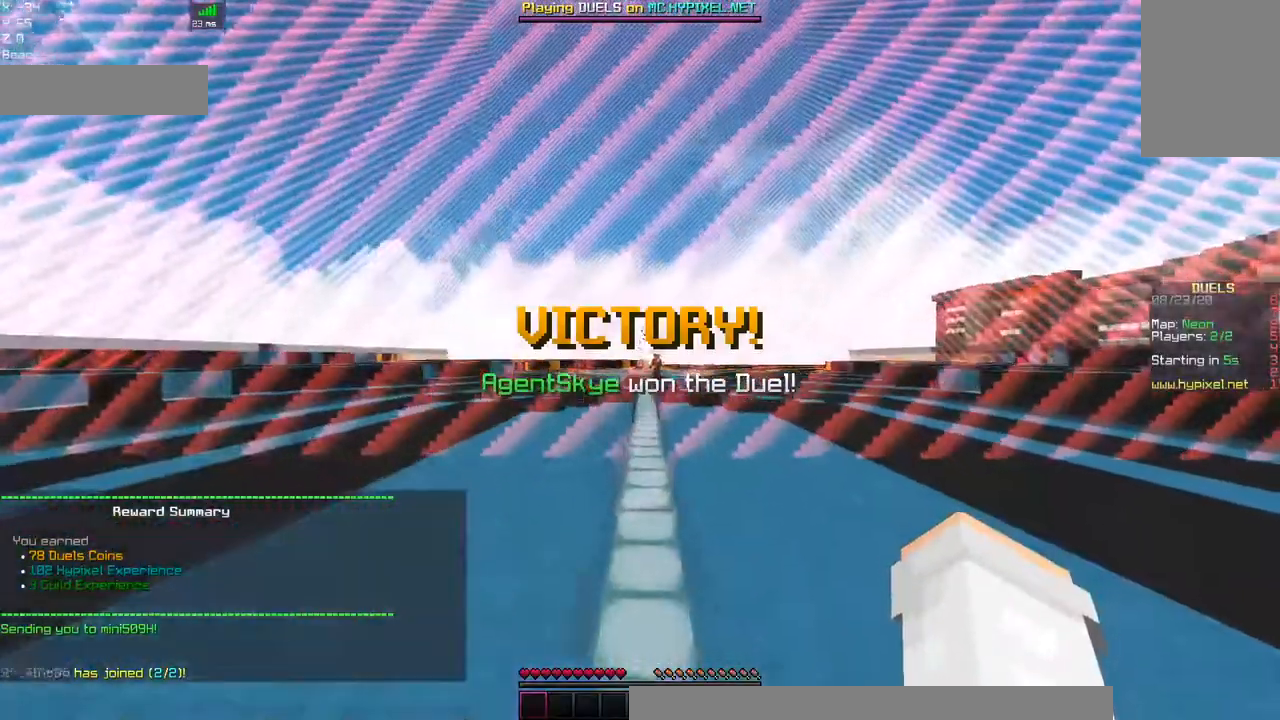
Gameplay with keyboard and mouse; each line is a JSON object with the keys and mouse buttons held at the frame after it. "events" lists presses ("down") and releases ("up") of "a", "d", "s", "space", "w", "mouse_left" and "mouse_right" between this image and that frame as [ms after this image, input, new state], when the widget could be followed in between. "mouse_left", "mouse_right" = the "left", "right" buttons of the "mouse" list. No other keys are recorded. Fast repeated clicks can show as one long hold. Mouse movement is not recorded.
{"keys": [], "mouse": [], "events": []}
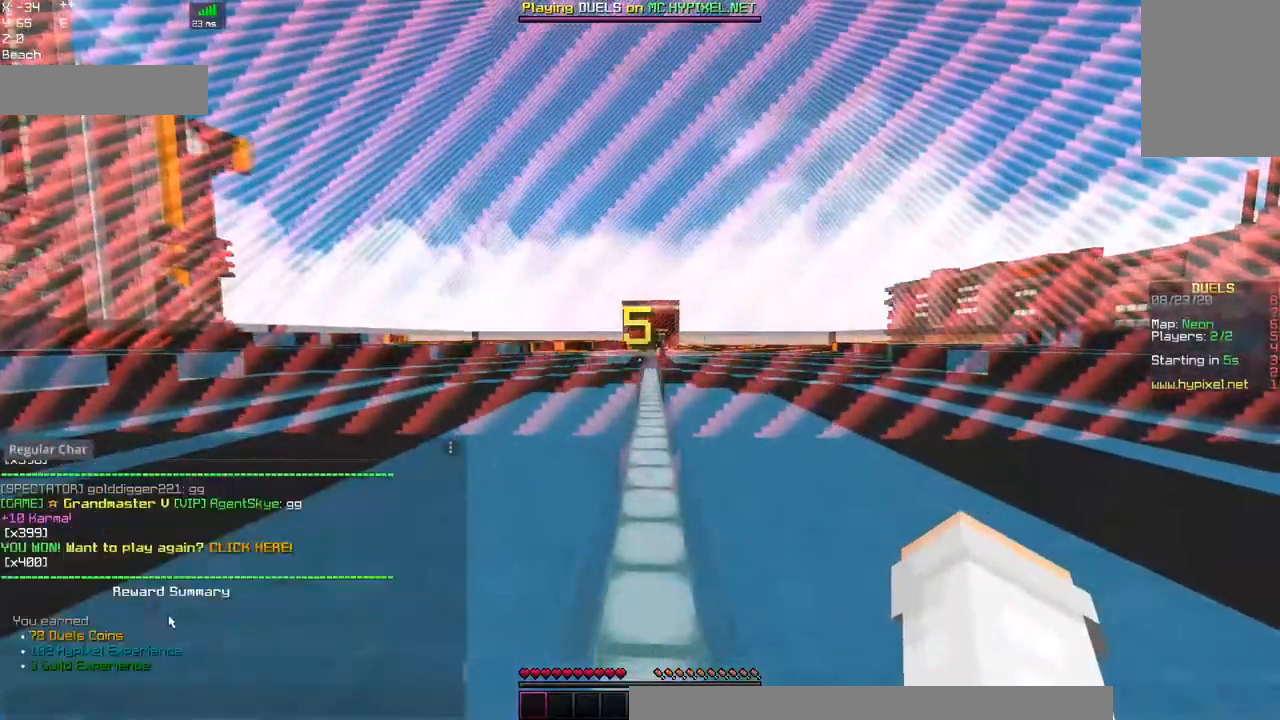
{"keys": [], "mouse": [], "events": []}
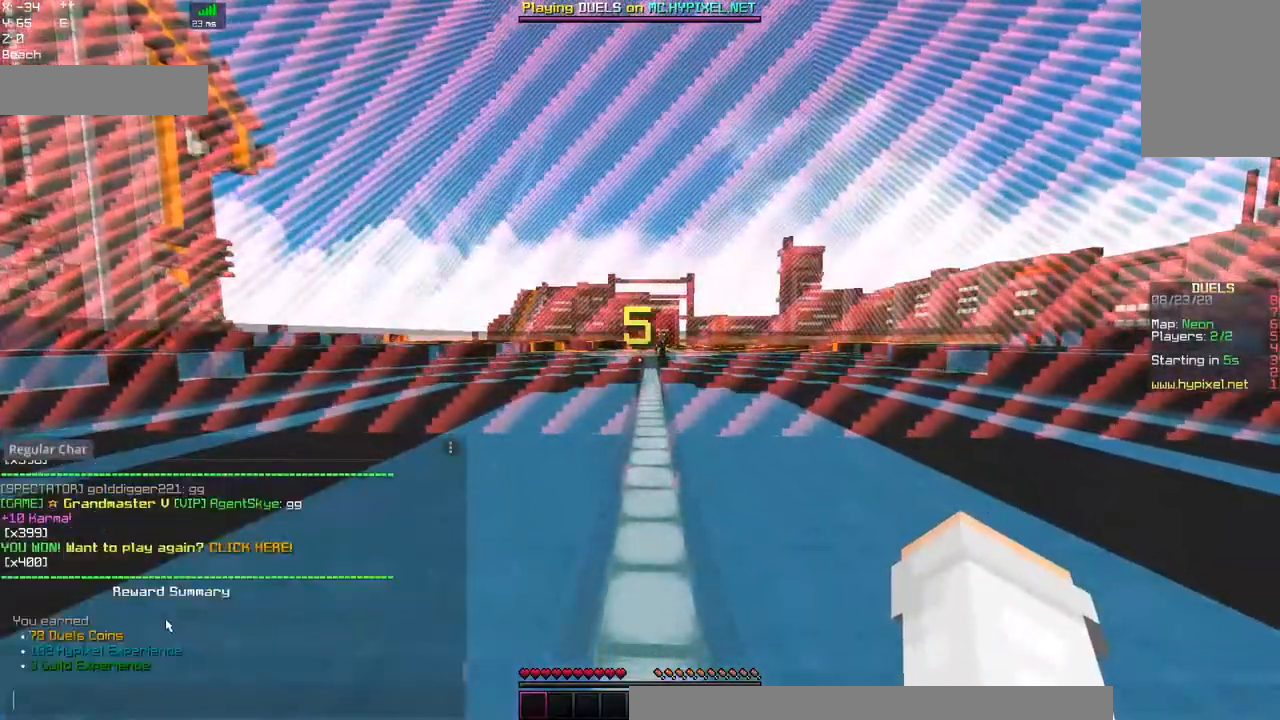
{"keys": ["w"], "mouse": [], "events": [[384, "w", "down"]]}
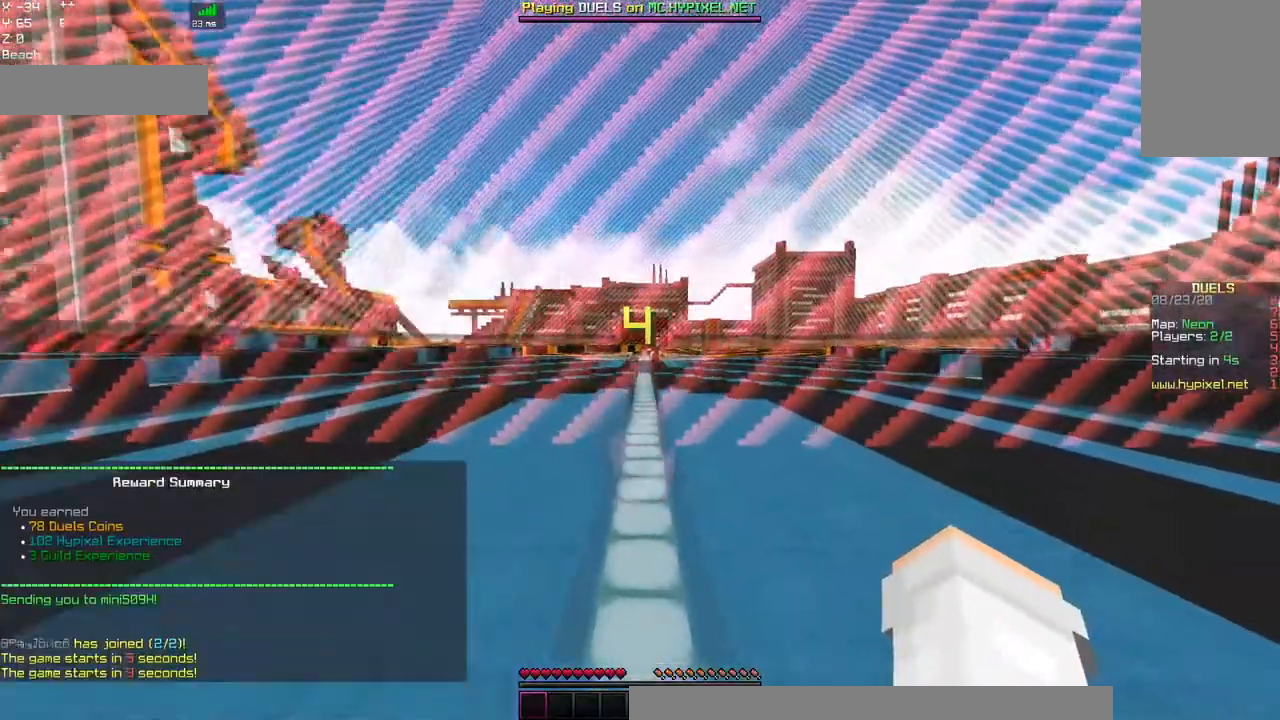
{"keys": ["space", "w"], "mouse": ["left"], "events": [[250, "space", "down"], [417, "mouse_left", "down"]]}
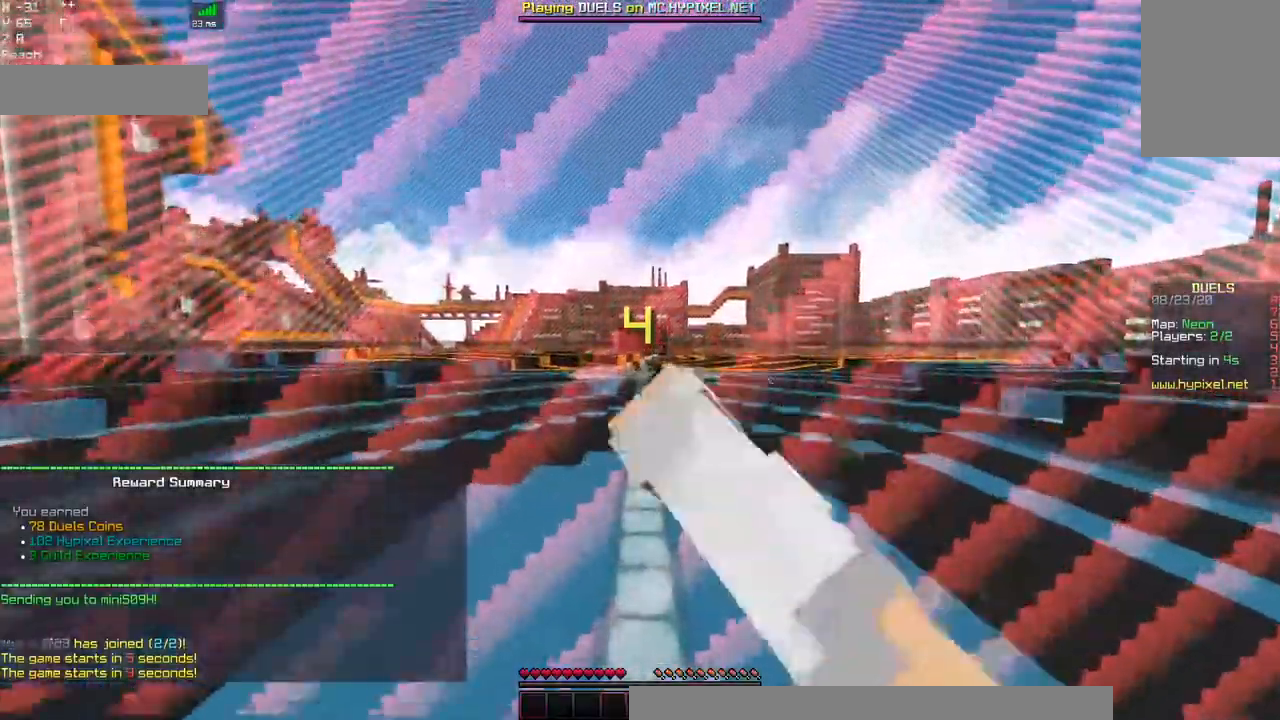
{"keys": ["space", "w"], "mouse": ["left"], "events": [[134, "space", "up"], [300, "space", "down"]]}
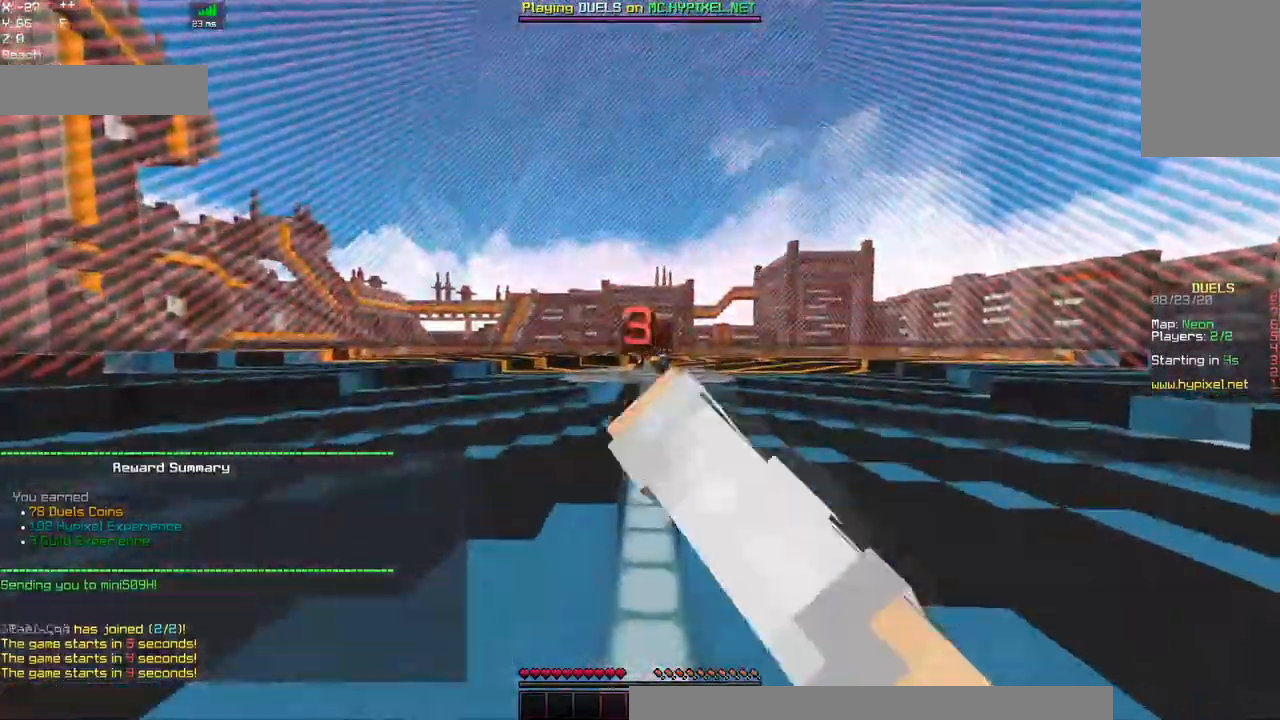
{"keys": ["space", "w"], "mouse": ["left"], "events": [[200, "space", "up"], [334, "space", "down"]]}
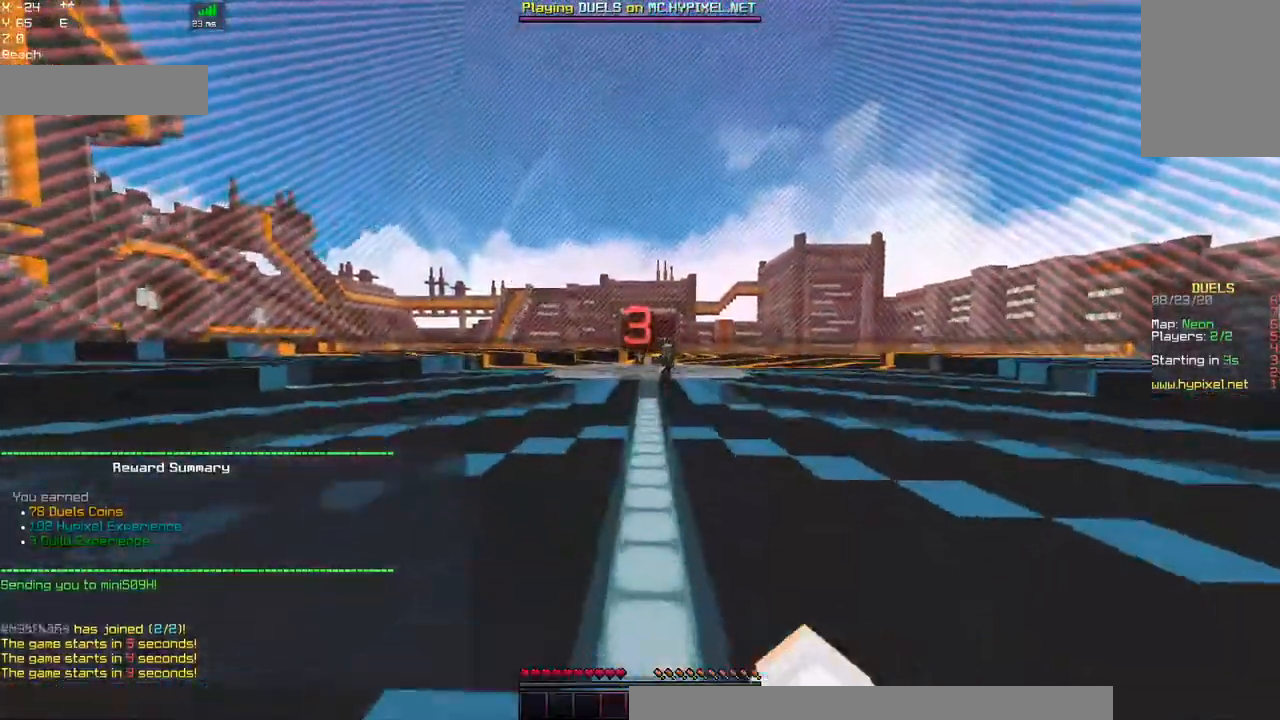
{"keys": ["d", "space", "w"], "mouse": ["left"], "events": [[200, "mouse_left", "up"], [217, "d", "down"], [234, "mouse_left", "down"], [234, "space", "up"], [367, "space", "down"], [417, "mouse_left", "up"], [484, "mouse_left", "down"]]}
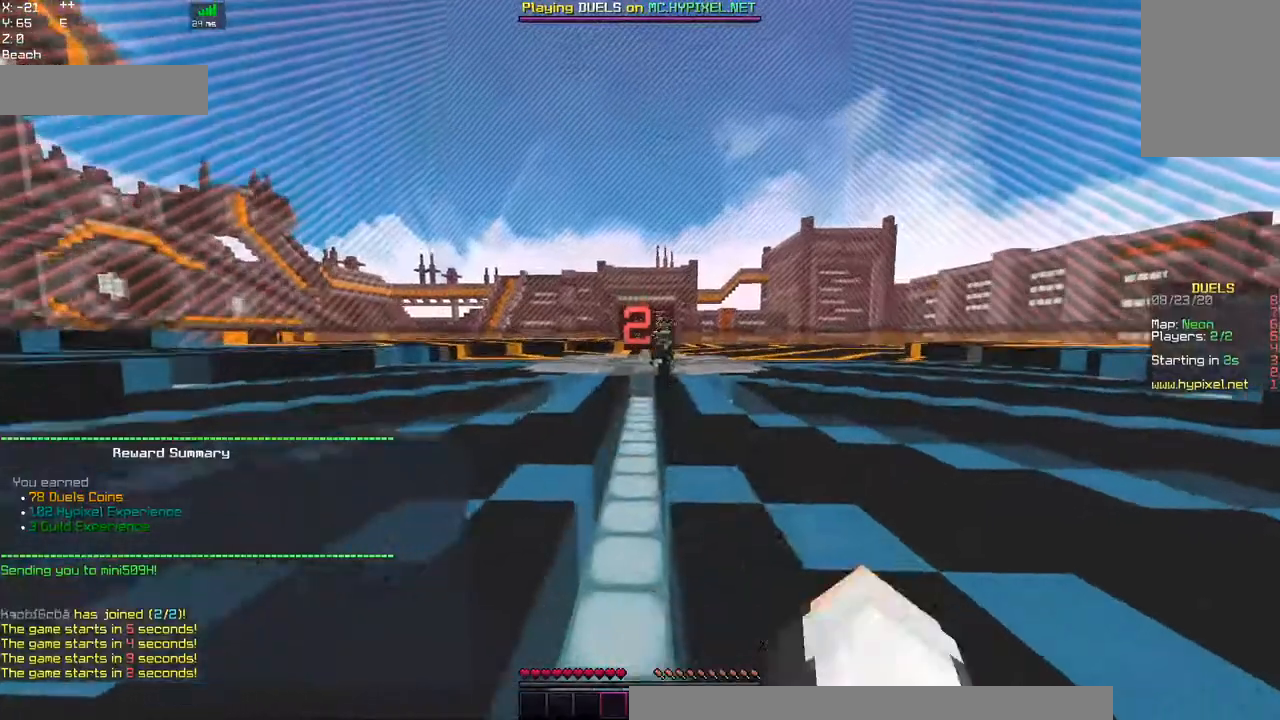
{"keys": ["space", "w"], "mouse": ["left"], "events": [[134, "d", "up"], [184, "space", "up"], [500, "space", "down"]]}
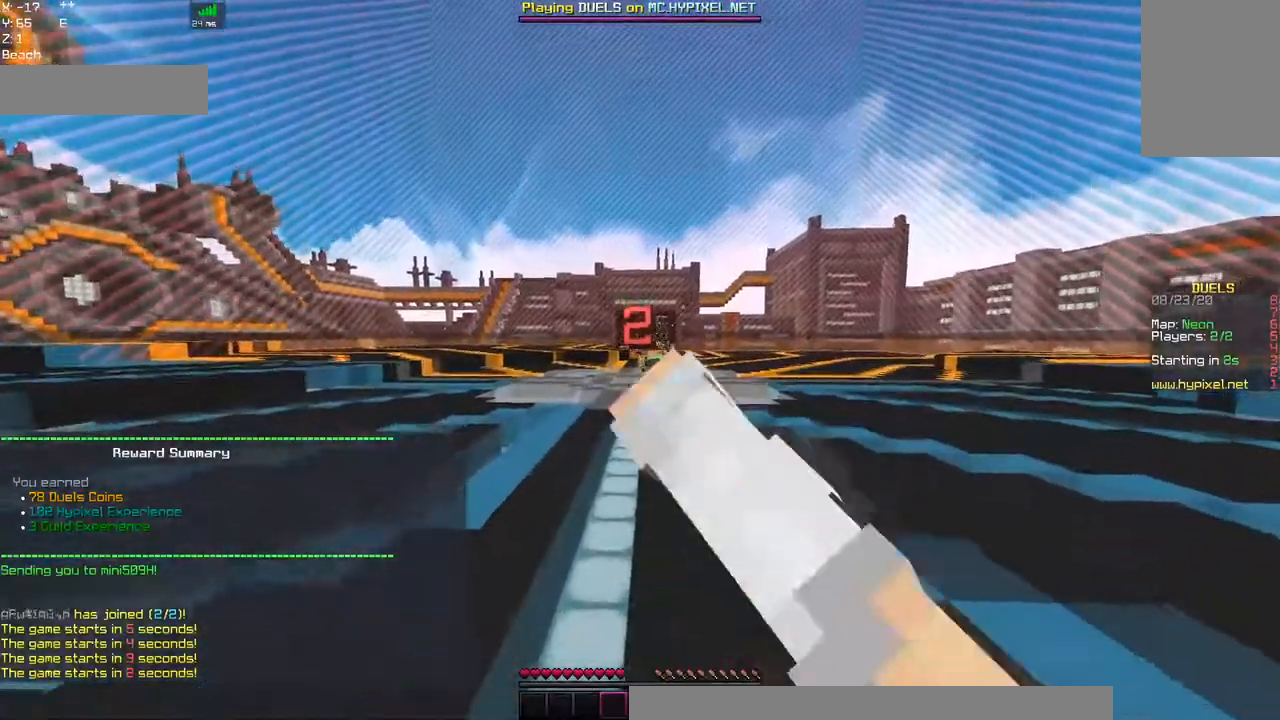
{"keys": ["w"], "mouse": [], "events": [[284, "mouse_left", "up"], [350, "space", "up"]]}
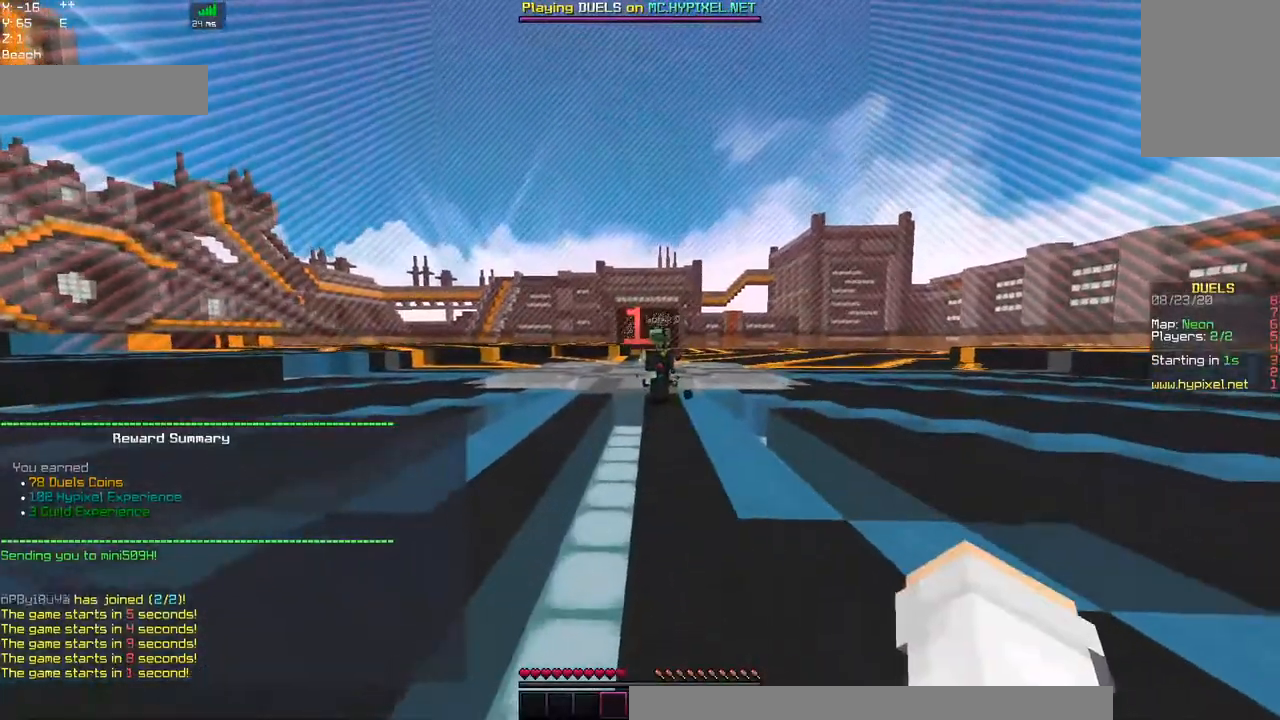
{"keys": ["w"], "mouse": ["left"], "events": [[34, "d", "down"], [167, "mouse_left", "down"], [350, "mouse_left", "up"], [384, "d", "up"], [434, "mouse_left", "down"]]}
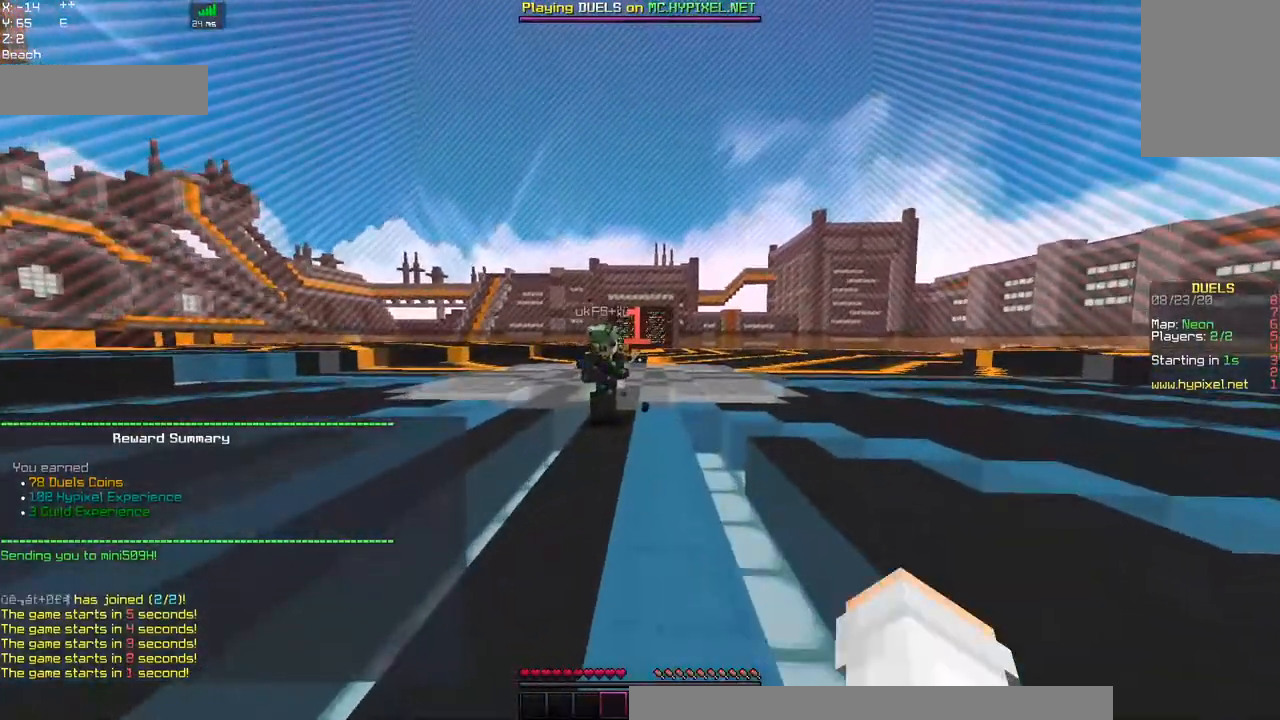
{"keys": ["w"], "mouse": [], "events": [[84, "mouse_left", "up"], [200, "mouse_left", "down"], [267, "space", "down"], [384, "mouse_left", "up"], [500, "space", "up"]]}
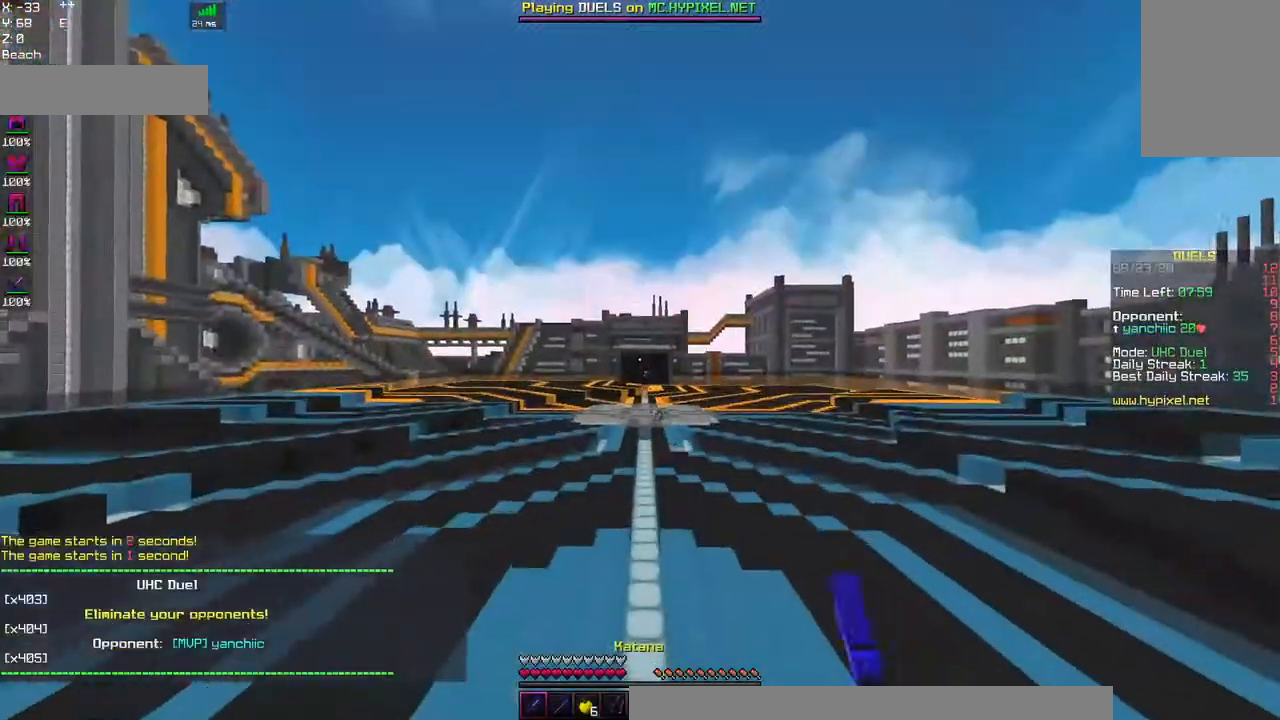
{"keys": ["w"], "mouse": [], "events": []}
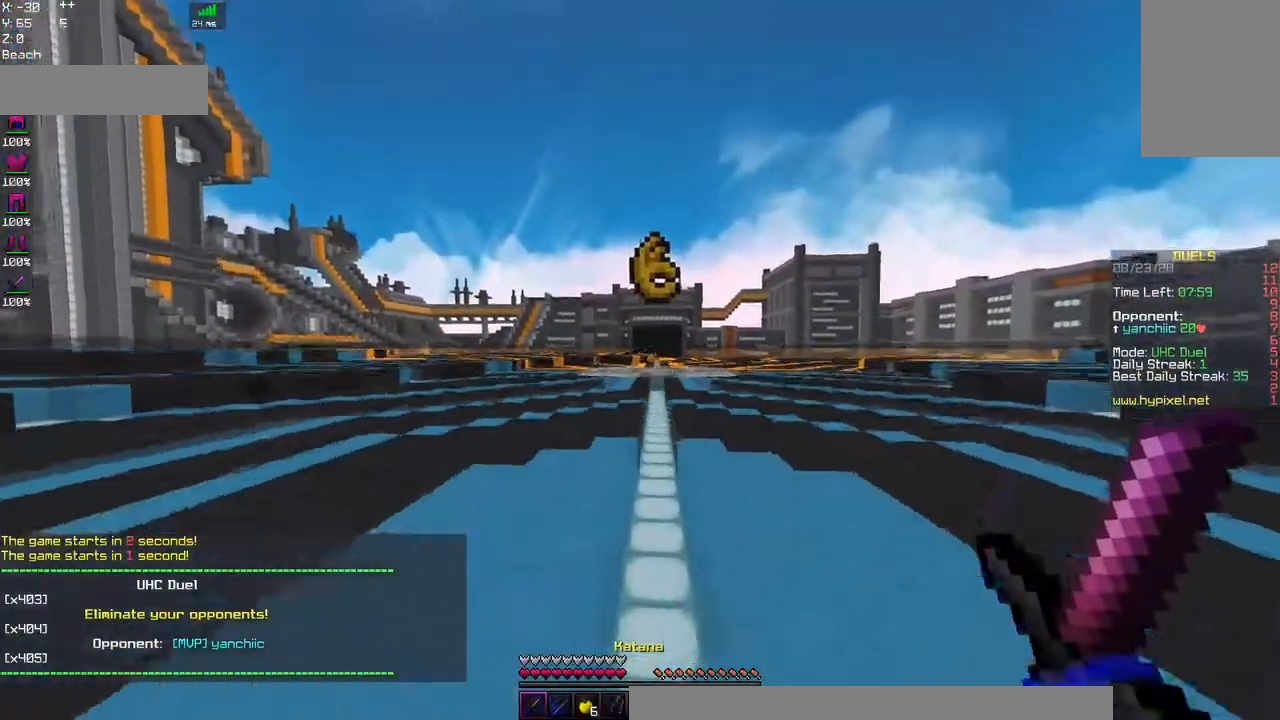
{"keys": ["w"], "mouse": [], "events": []}
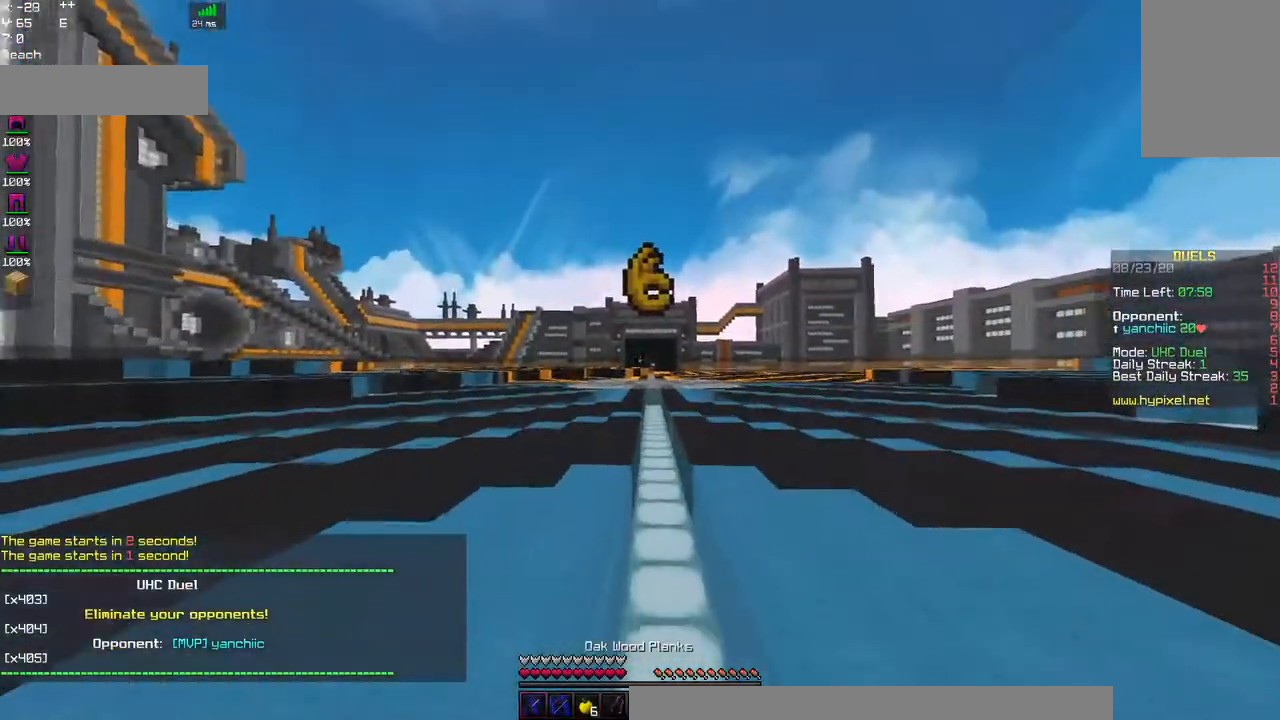
{"keys": ["w"], "mouse": [], "events": [[67, "space", "down"], [367, "space", "up"]]}
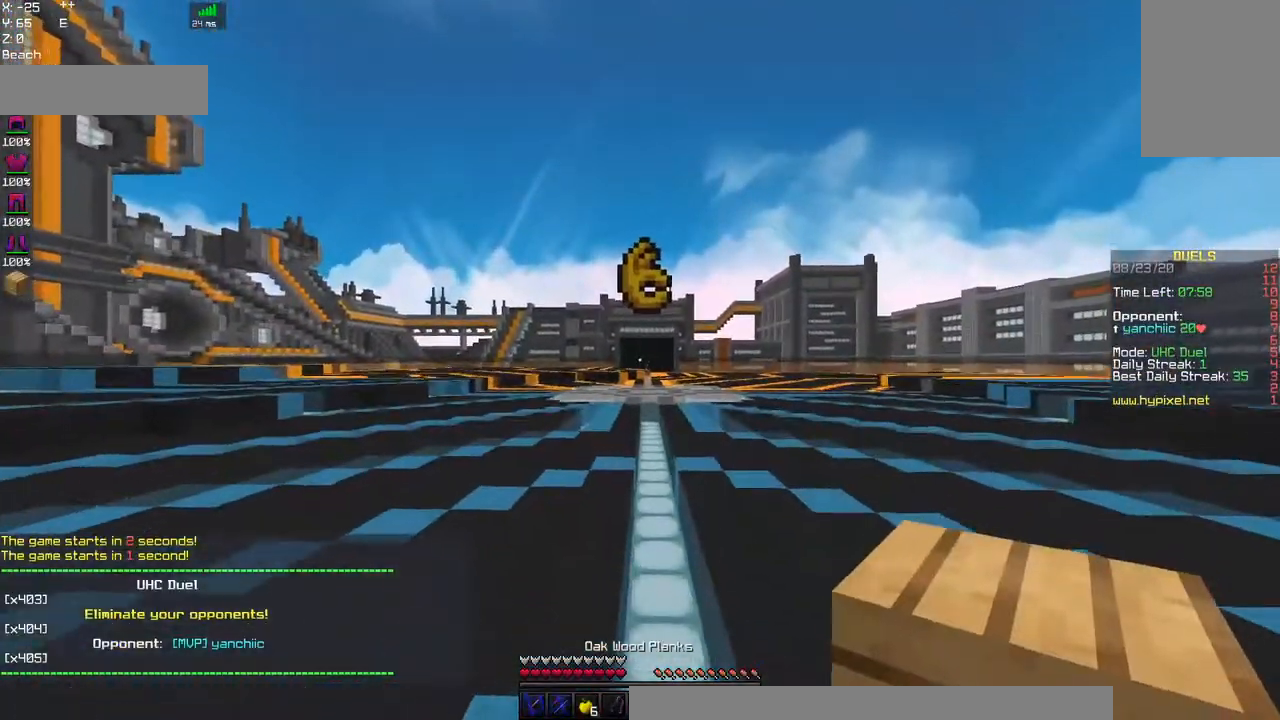
{"keys": ["w"], "mouse": [], "events": [[34, "space", "down"], [417, "space", "up"]]}
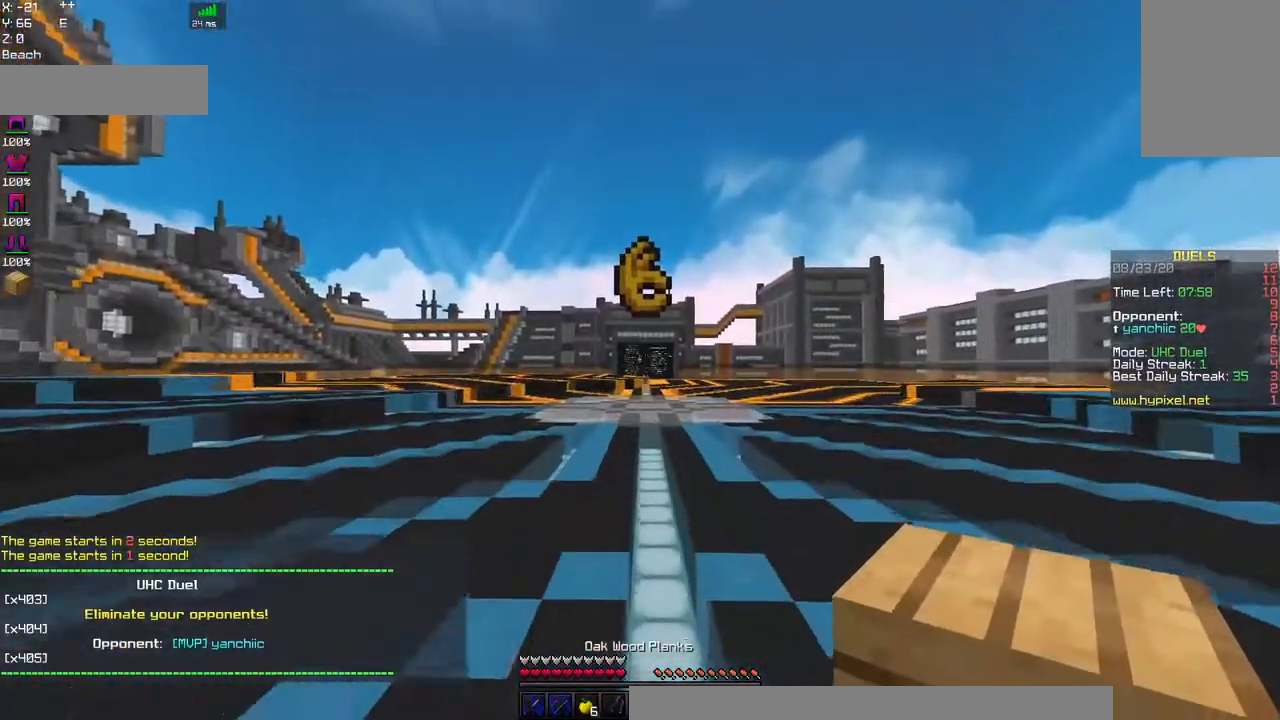
{"keys": ["space", "w"], "mouse": [], "events": [[100, "space", "down"]]}
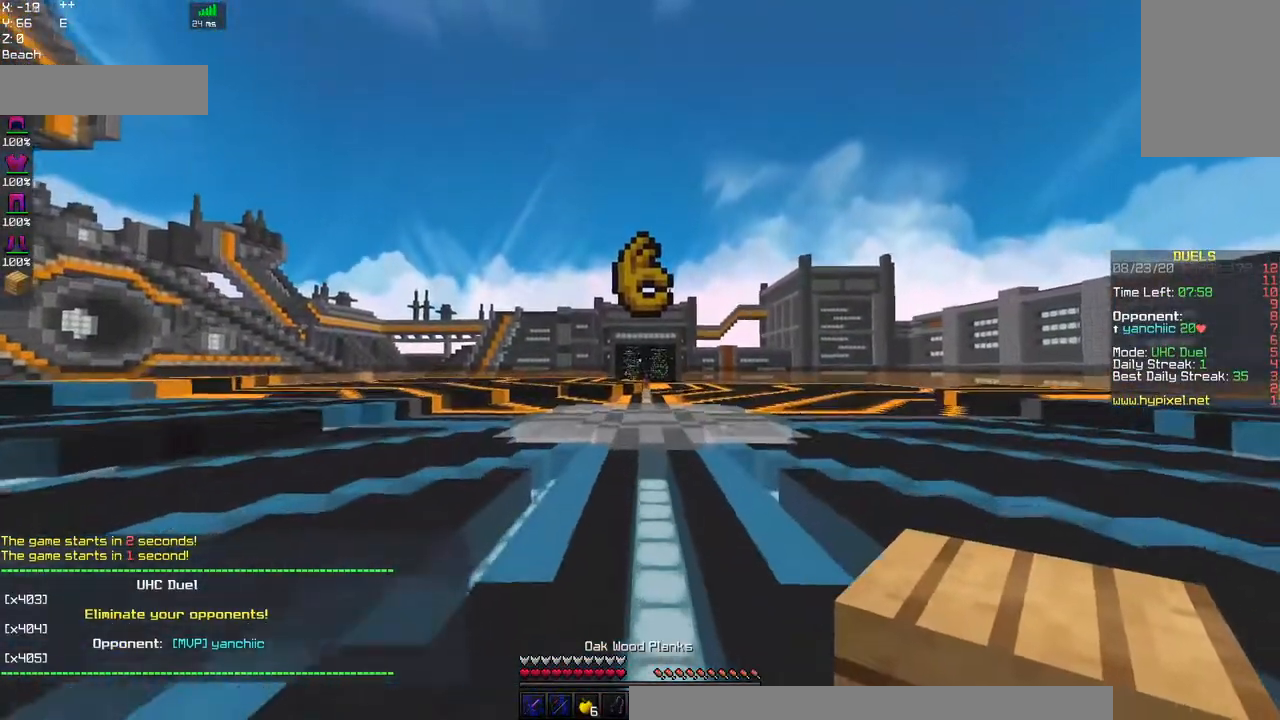
{"keys": ["w"], "mouse": [], "events": [[500, "space", "up"]]}
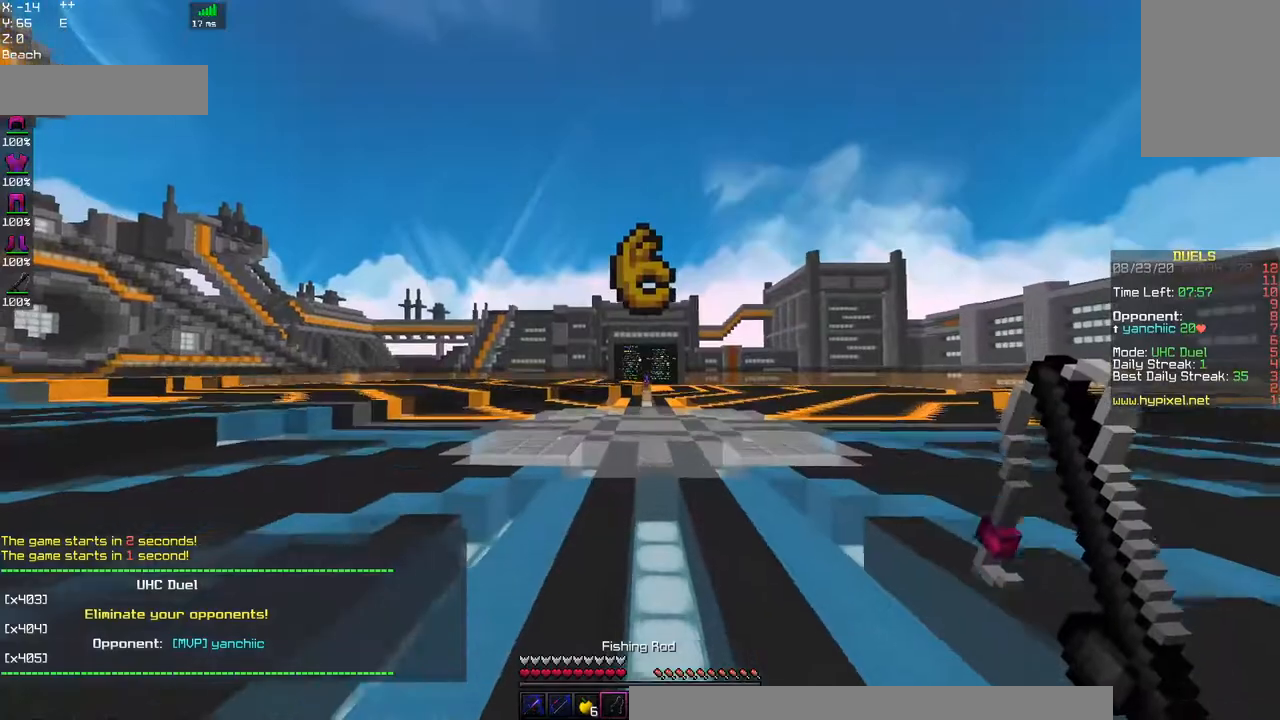
{"keys": ["space", "w"], "mouse": [], "events": [[434, "space", "down"]]}
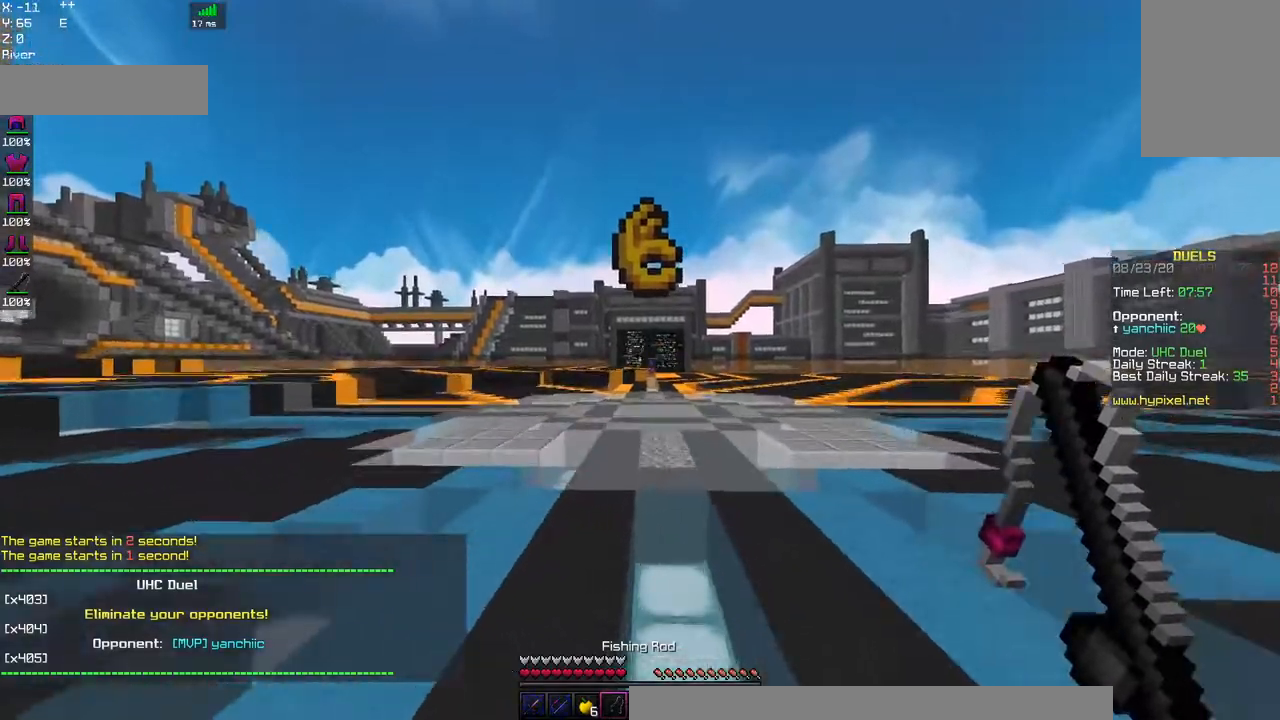
{"keys": ["space", "w"], "mouse": [], "events": [[267, "space", "up"], [367, "space", "down"]]}
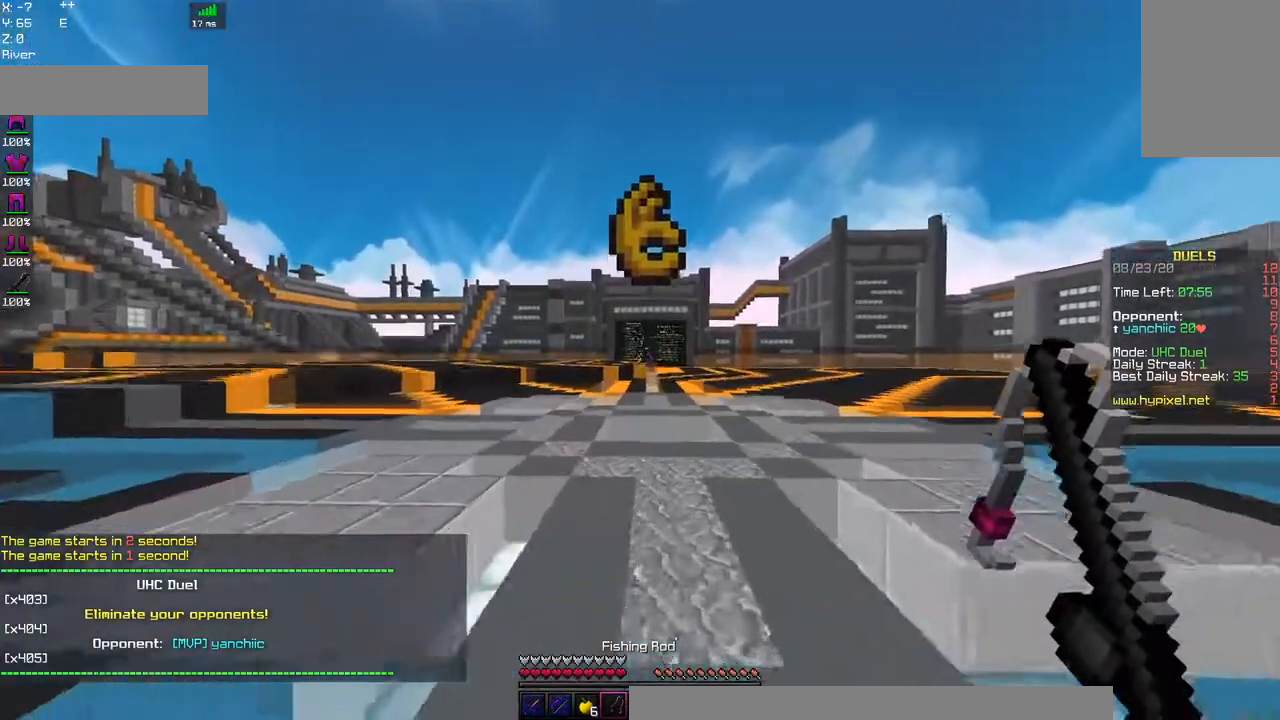
{"keys": ["space", "w"], "mouse": ["left"], "events": [[267, "space", "up"], [367, "mouse_left", "down"], [484, "space", "down"]]}
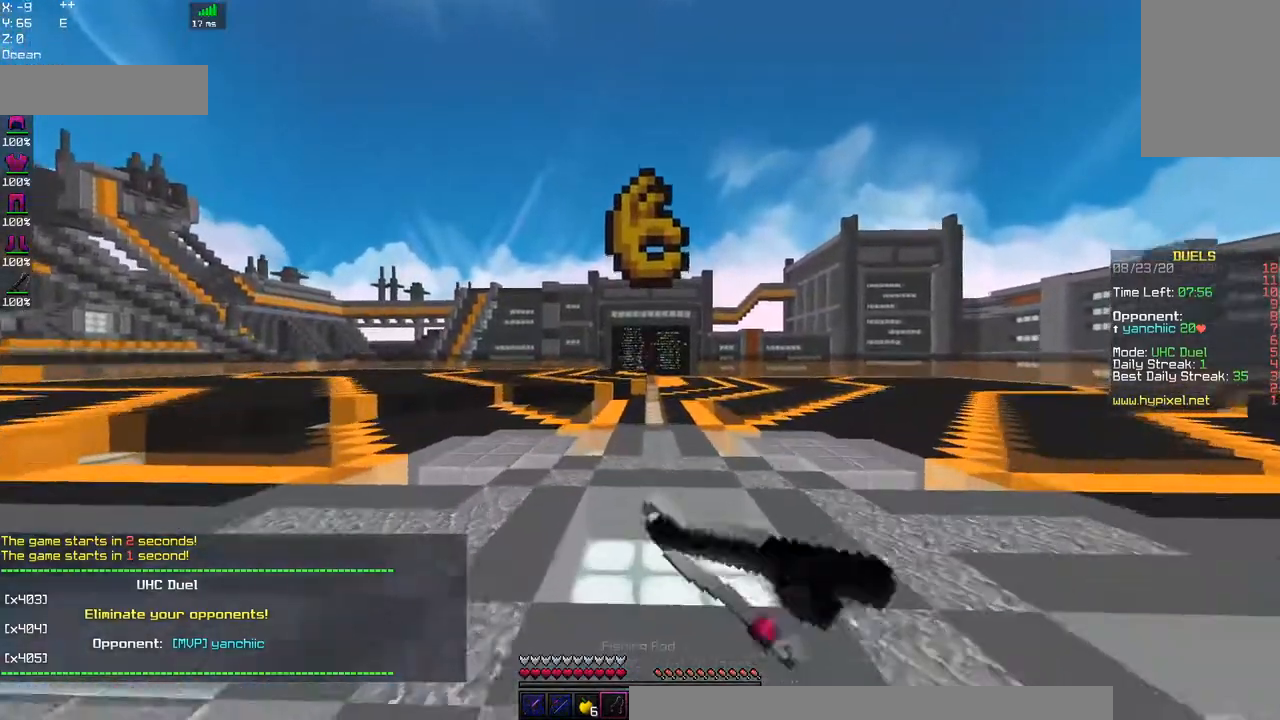
{"keys": ["w"], "mouse": ["left"], "events": [[400, "space", "up"]]}
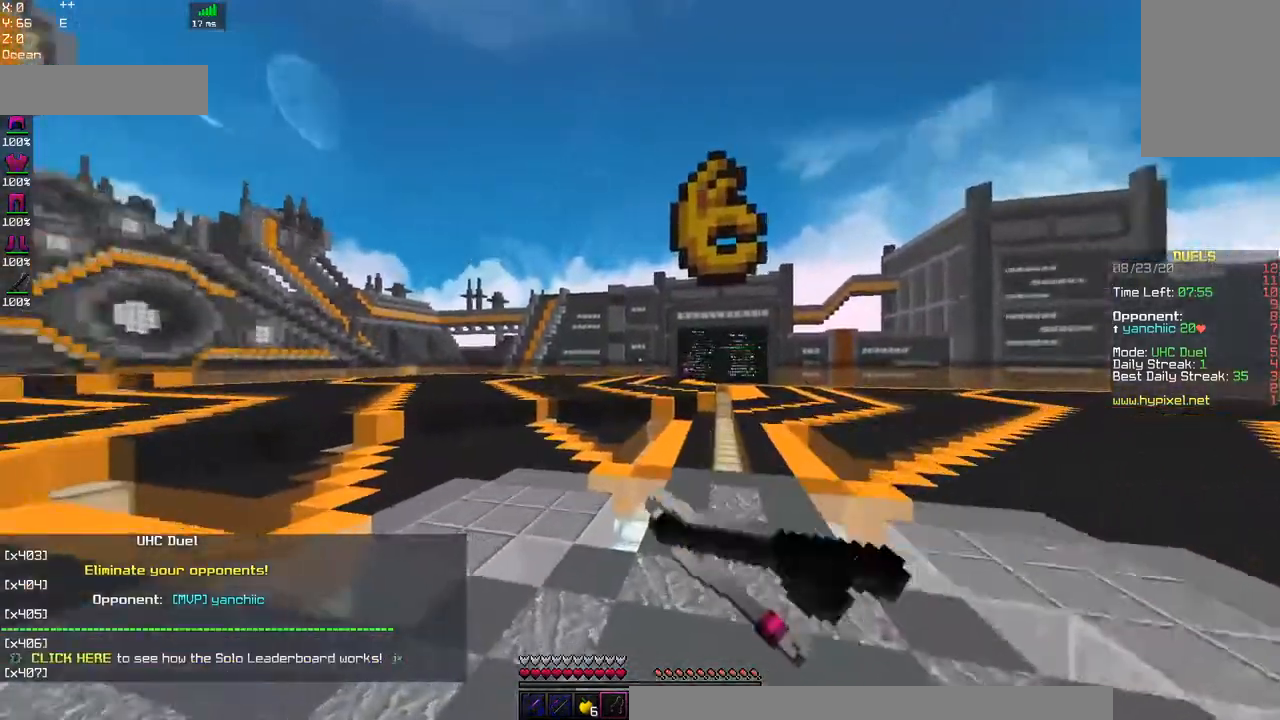
{"keys": ["w"], "mouse": [], "events": [[17, "mouse_left", "up"], [100, "space", "down"], [200, "a", "down"], [434, "space", "up"], [500, "a", "up"]]}
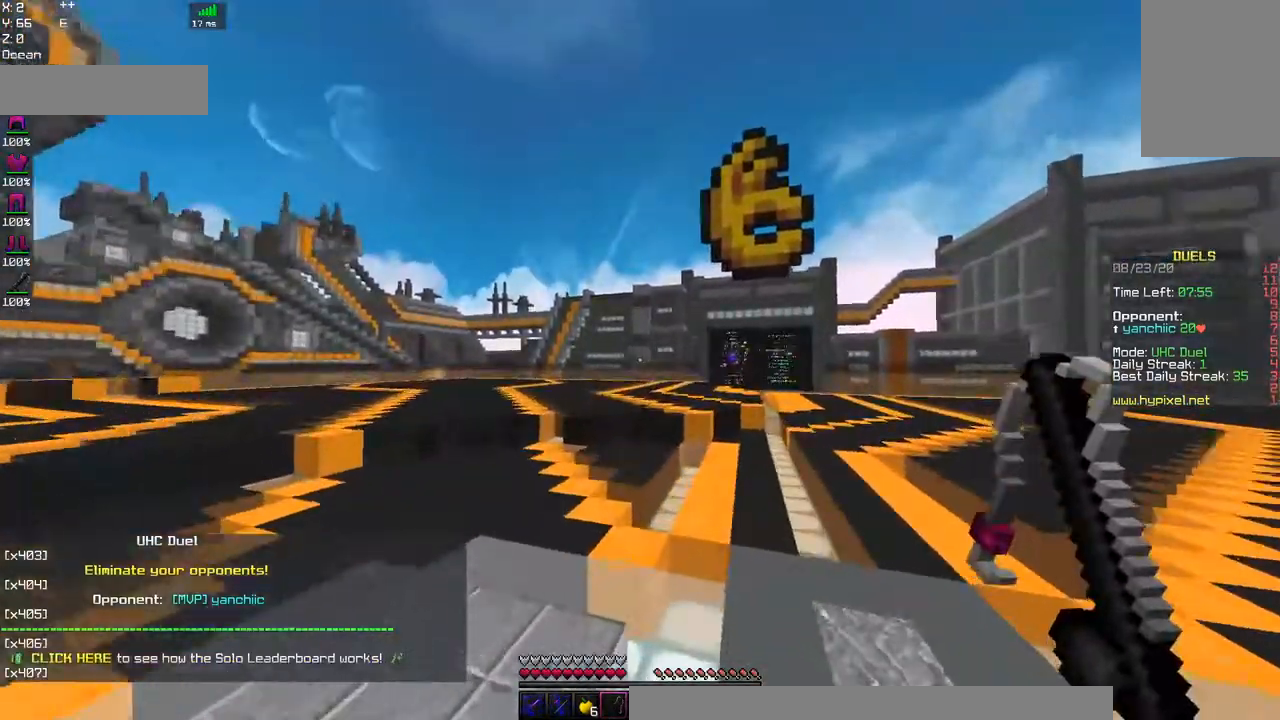
{"keys": ["d", "w"], "mouse": [], "events": [[167, "space", "down"], [234, "d", "down"], [500, "space", "up"]]}
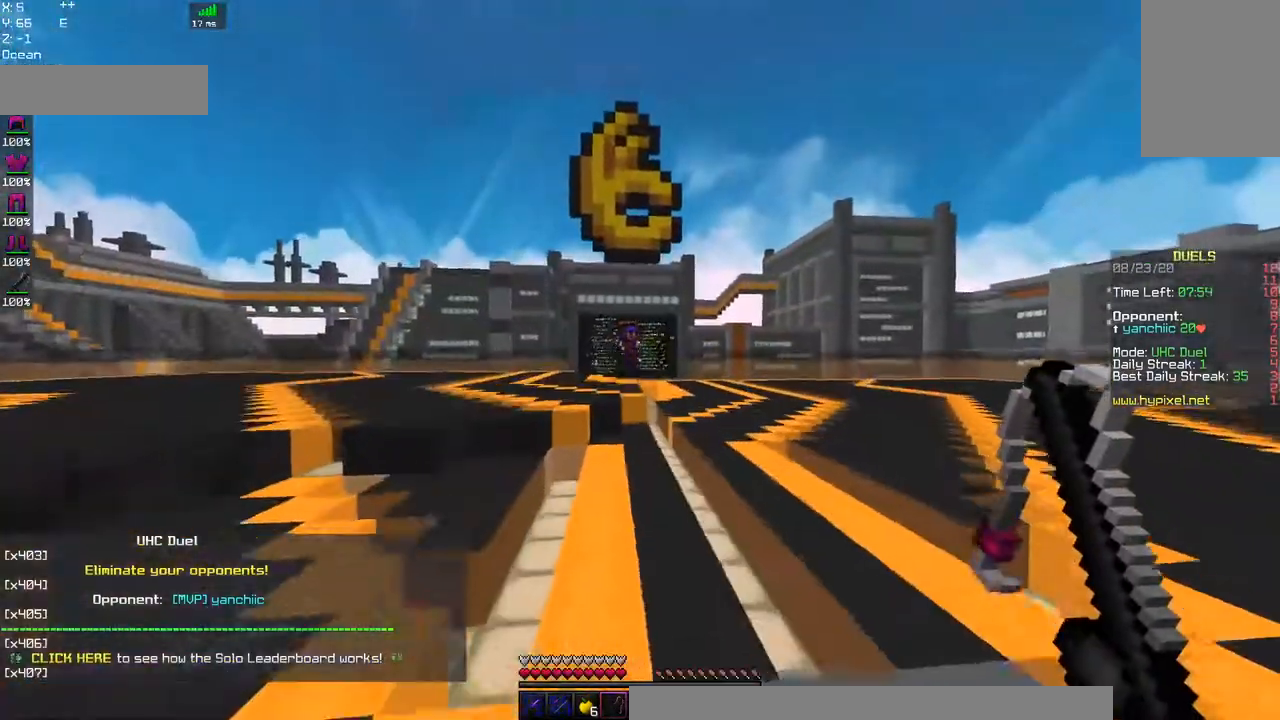
{"keys": ["d", "space", "w"], "mouse": [], "events": [[250, "space", "down"]]}
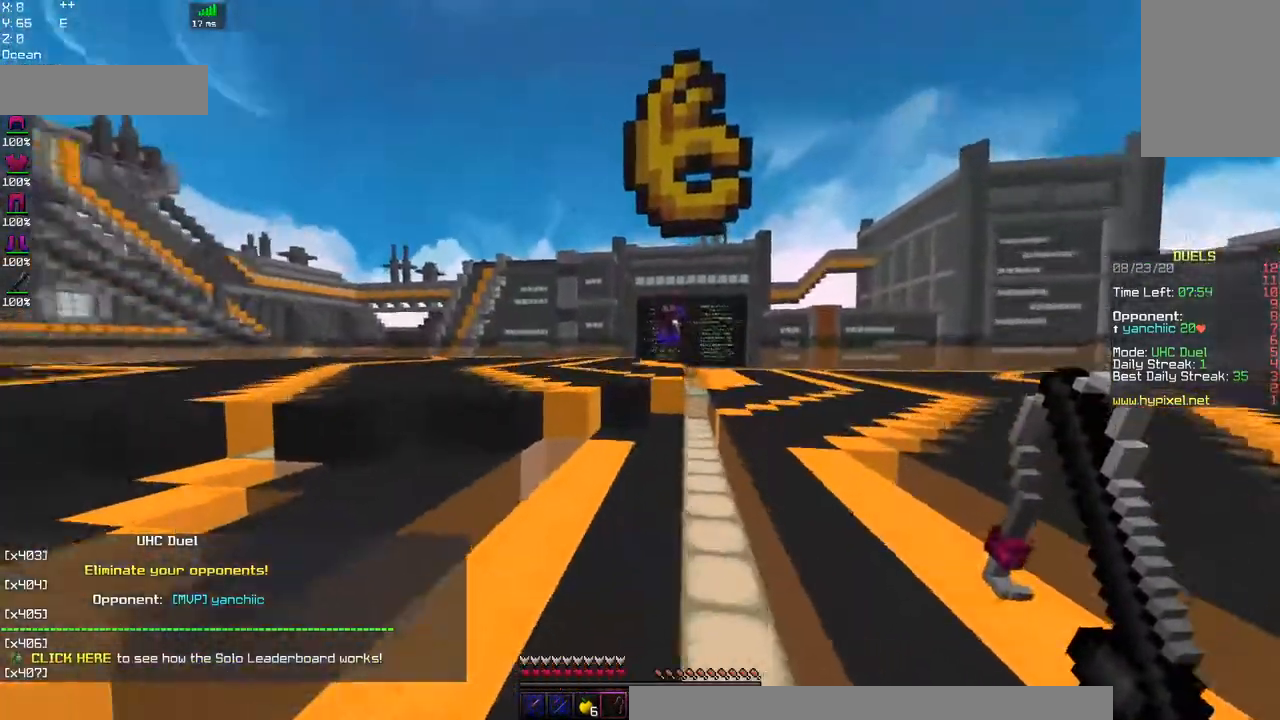
{"keys": ["d", "w"], "mouse": ["right"], "events": [[284, "space", "up"], [384, "mouse_right", "down"]]}
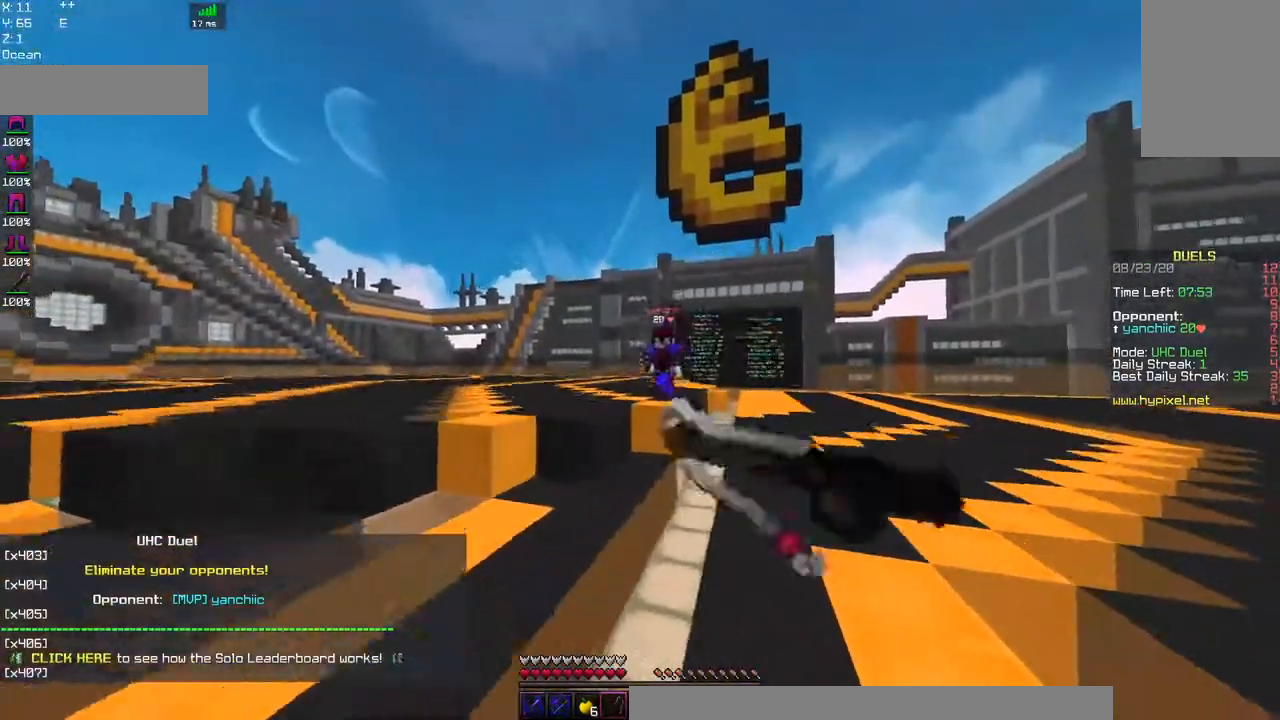
{"keys": ["a", "w"], "mouse": [], "events": [[84, "mouse_right", "up"], [267, "d", "up"], [384, "a", "down"]]}
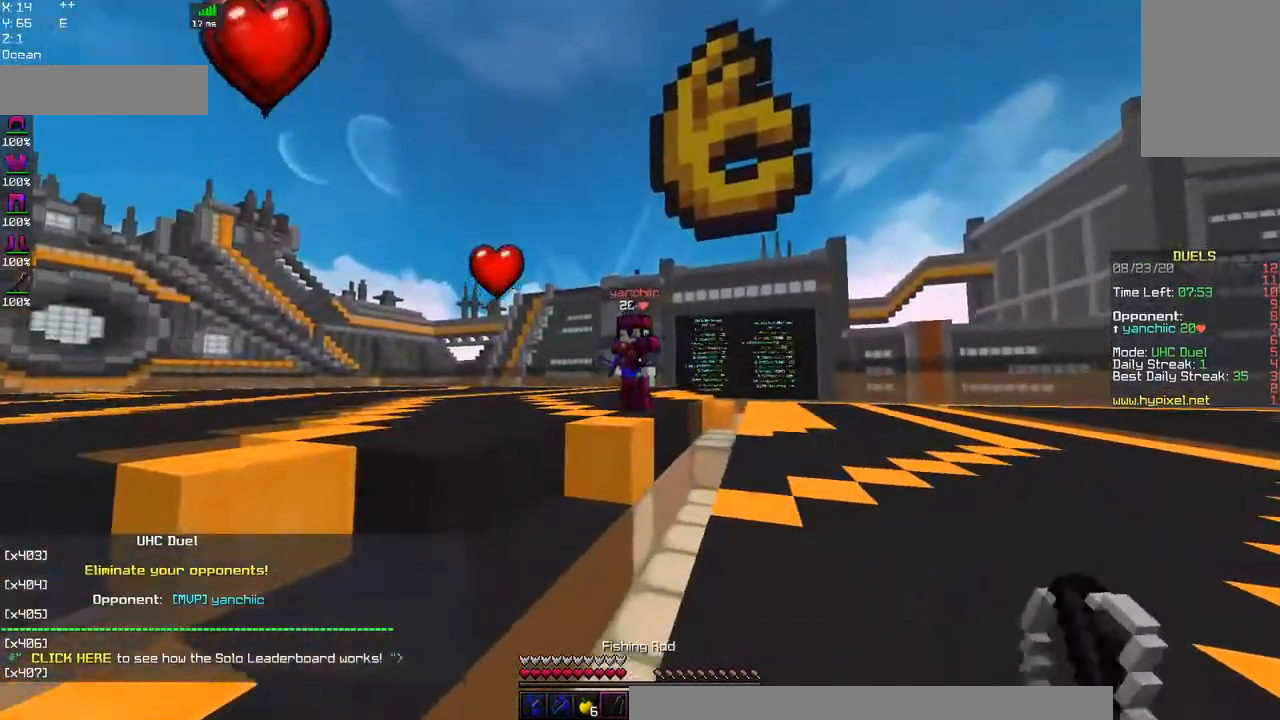
{"keys": ["a", "space", "w"], "mouse": [], "events": [[34, "mouse_right", "down"], [34, "space", "down"], [134, "space", "up"], [250, "mouse_right", "up"], [434, "space", "down"]]}
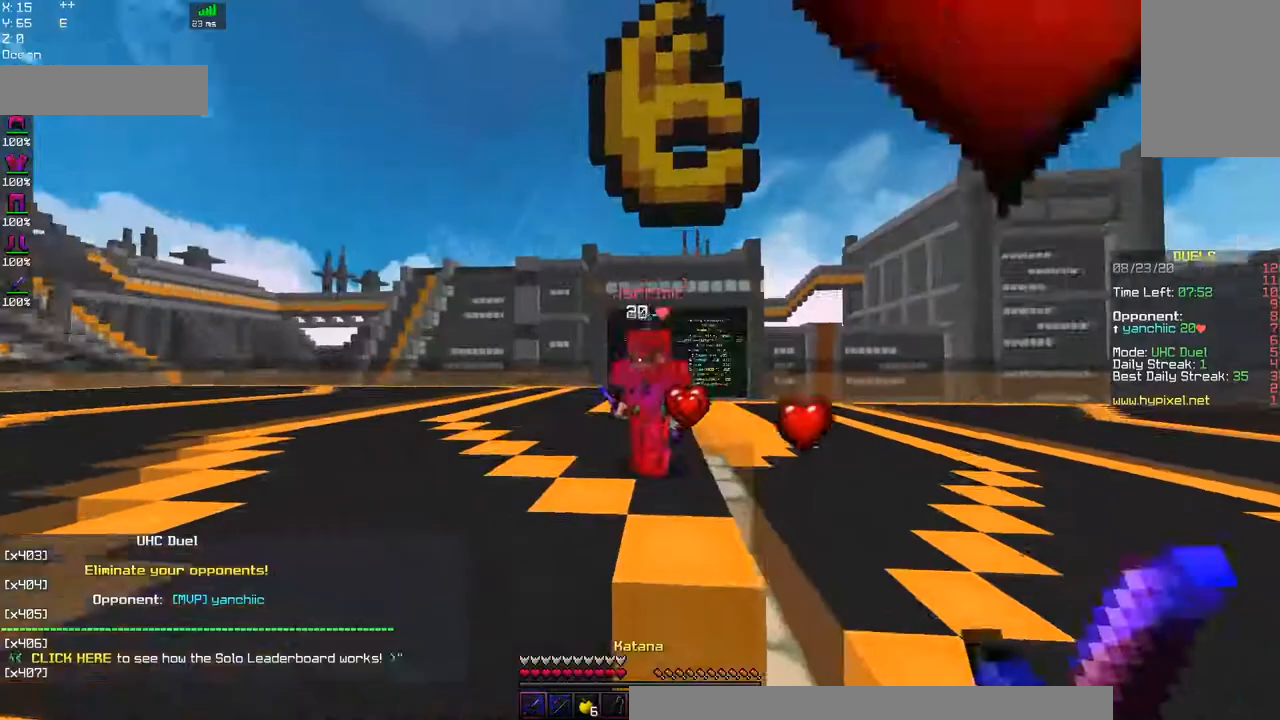
{"keys": ["a"], "mouse": [], "events": [[67, "mouse_left", "down"], [134, "a", "up"], [200, "mouse_left", "up"], [234, "mouse_right", "down"], [284, "space", "up"], [384, "w", "up"], [417, "a", "down"], [434, "mouse_right", "up"]]}